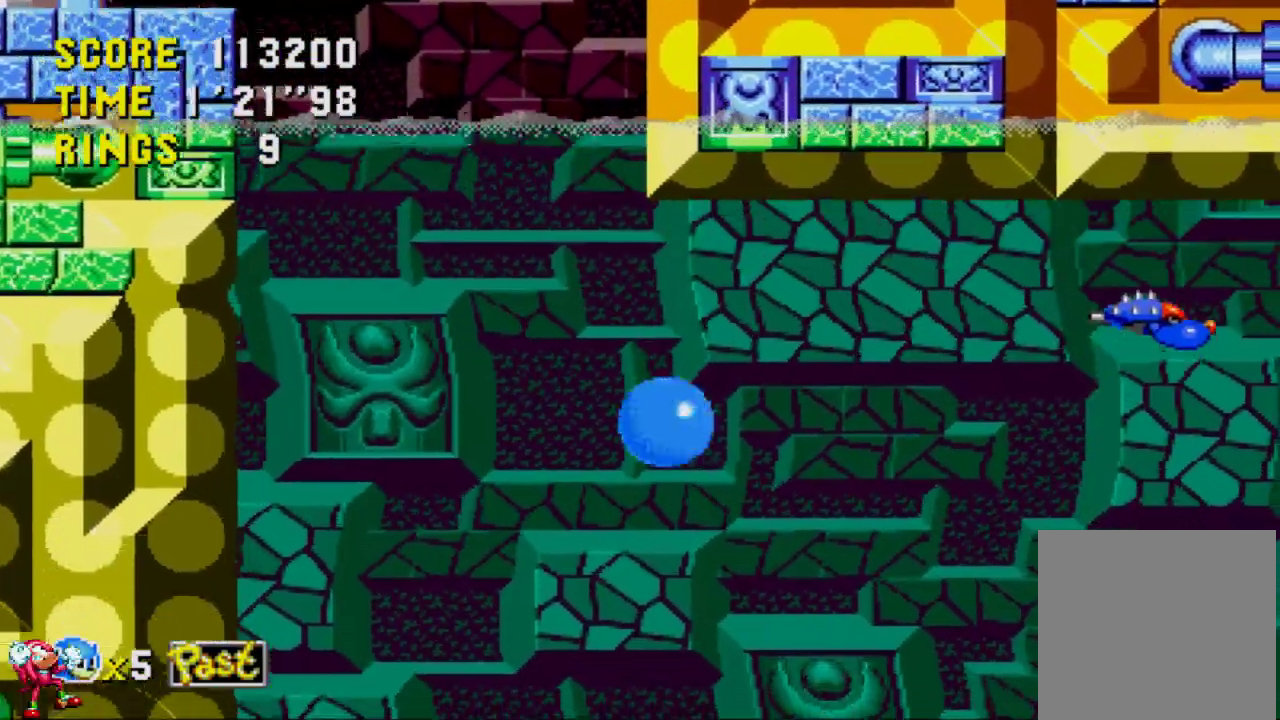
Gameplay with a controller (Xbox layout); each line is a JSON object with the inputs held at the frame after it. "events" lists button and stick changes between this image and that frame as [ms after this image, input, new state], when the widget could be followed in between. Not read: L3 R3.
{"buttons": ["DPAD_RIGHT"], "left_stick": "center", "right_stick": "center", "events": []}
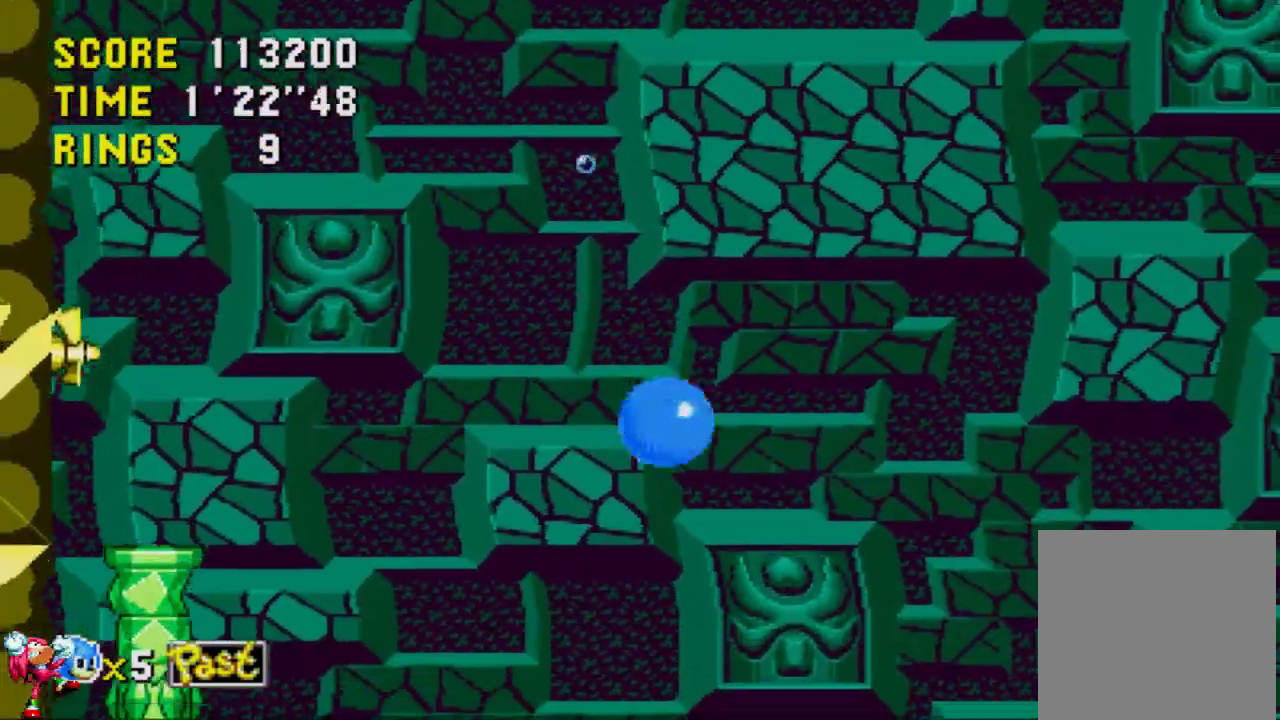
{"buttons": ["DPAD_RIGHT"], "left_stick": "center", "right_stick": "center", "events": []}
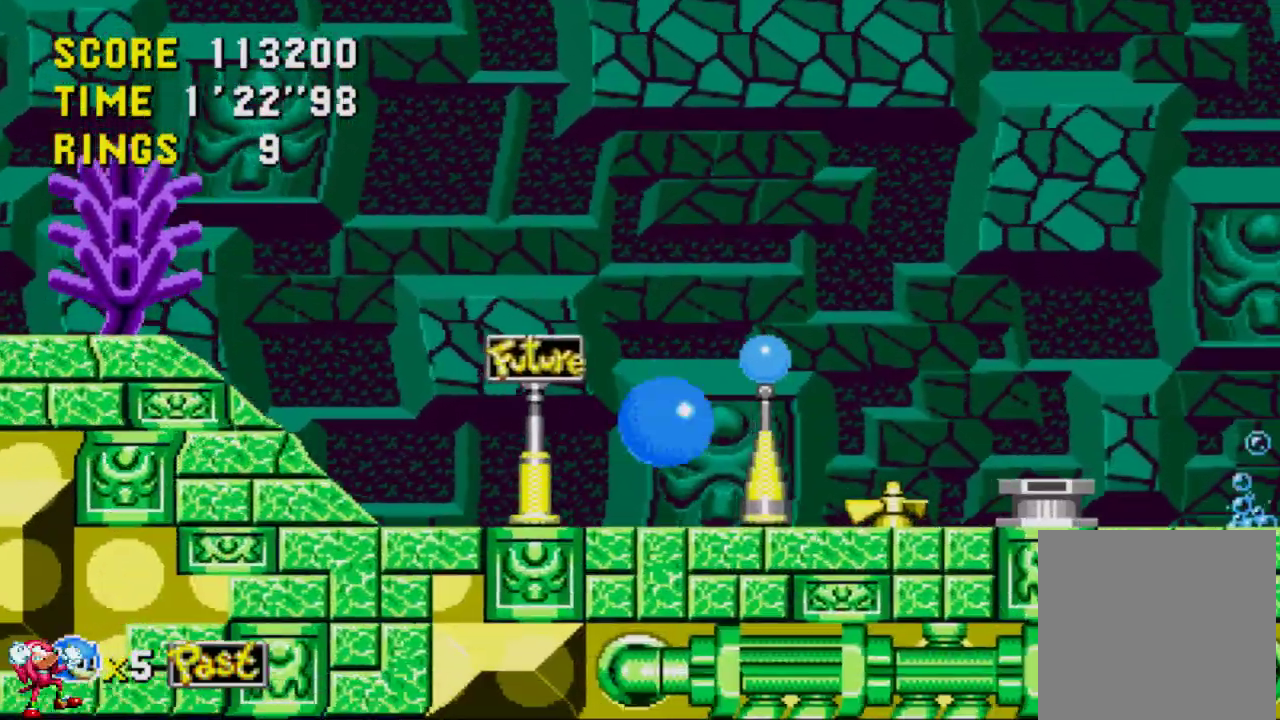
{"buttons": ["DPAD_RIGHT"], "left_stick": "center", "right_stick": "center", "events": [[417, "A", "down"], [483, "A", "up"]]}
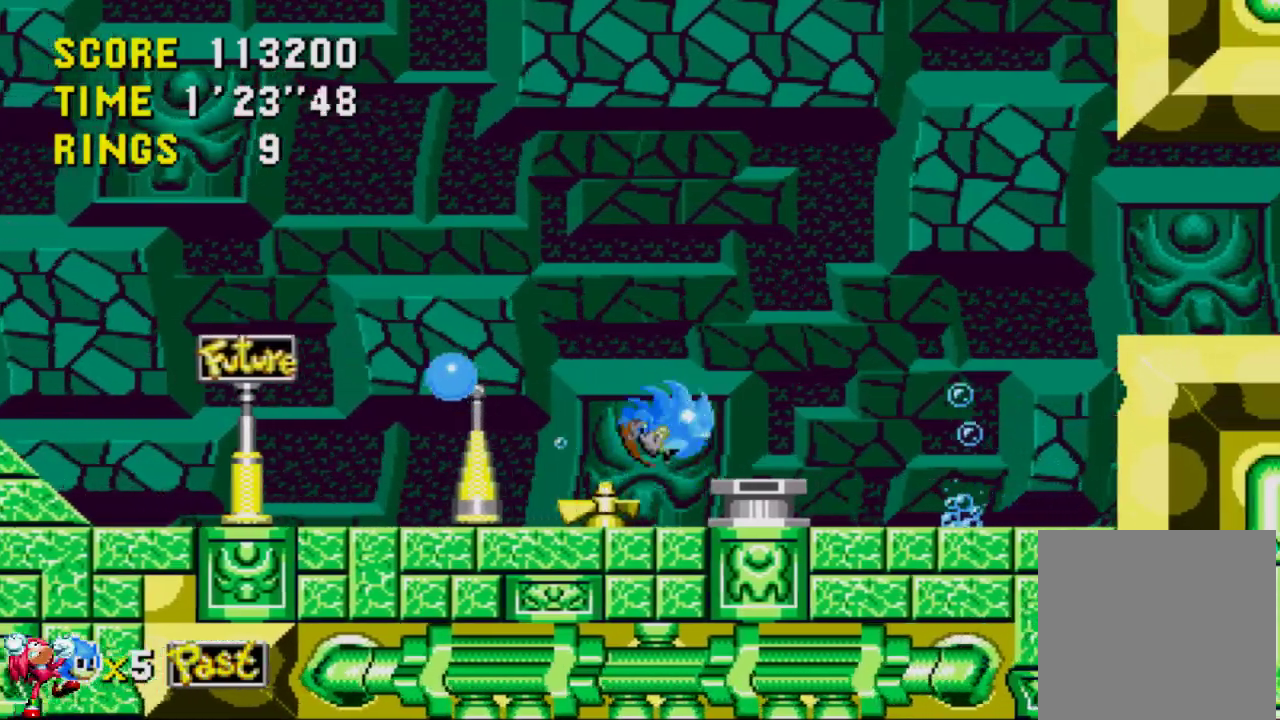
{"buttons": [], "left_stick": "center", "right_stick": "center", "events": [[383, "DPAD_RIGHT", "up"], [417, "DPAD_LEFT", "down"], [450, "DPAD_LEFT", "up"]]}
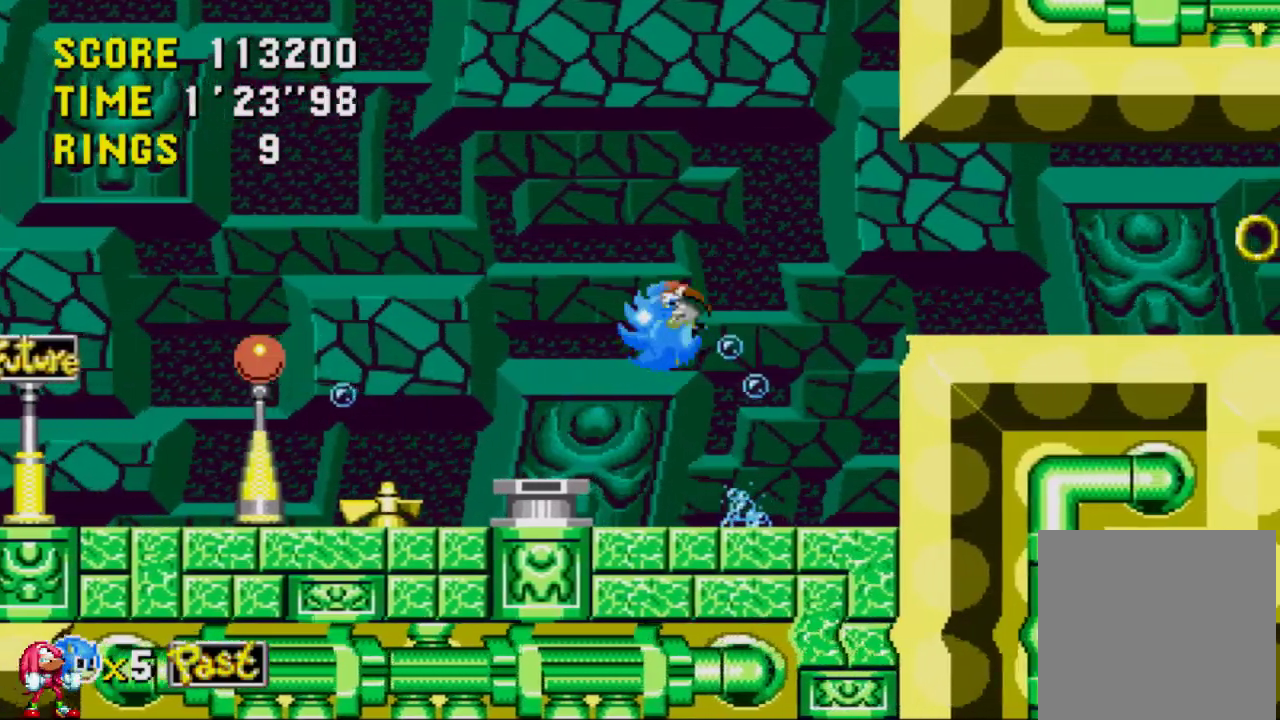
{"buttons": ["DPAD_RIGHT"], "left_stick": "center", "right_stick": "center", "events": [[17, "DPAD_UP", "down"], [50, "DPAD_RIGHT", "down"], [50, "DPAD_UP", "up"]]}
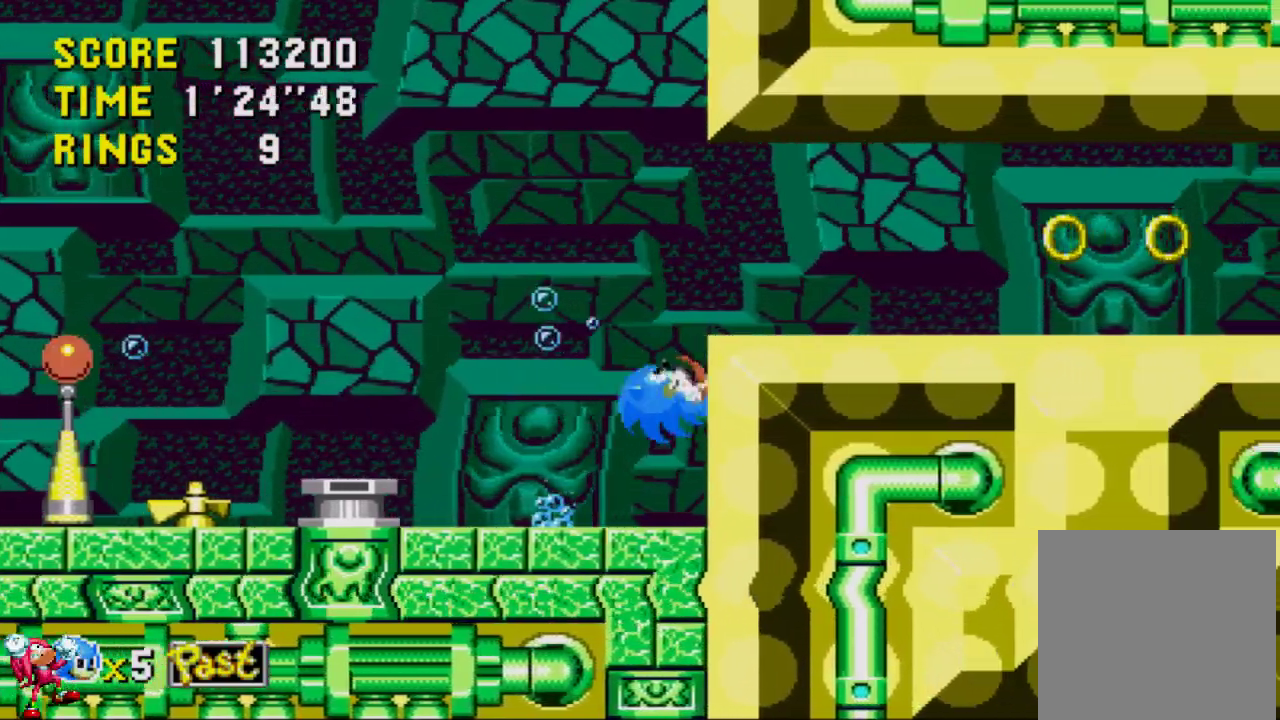
{"buttons": ["A", "DPAD_RIGHT"], "left_stick": "center", "right_stick": "center", "events": [[217, "A", "down"]]}
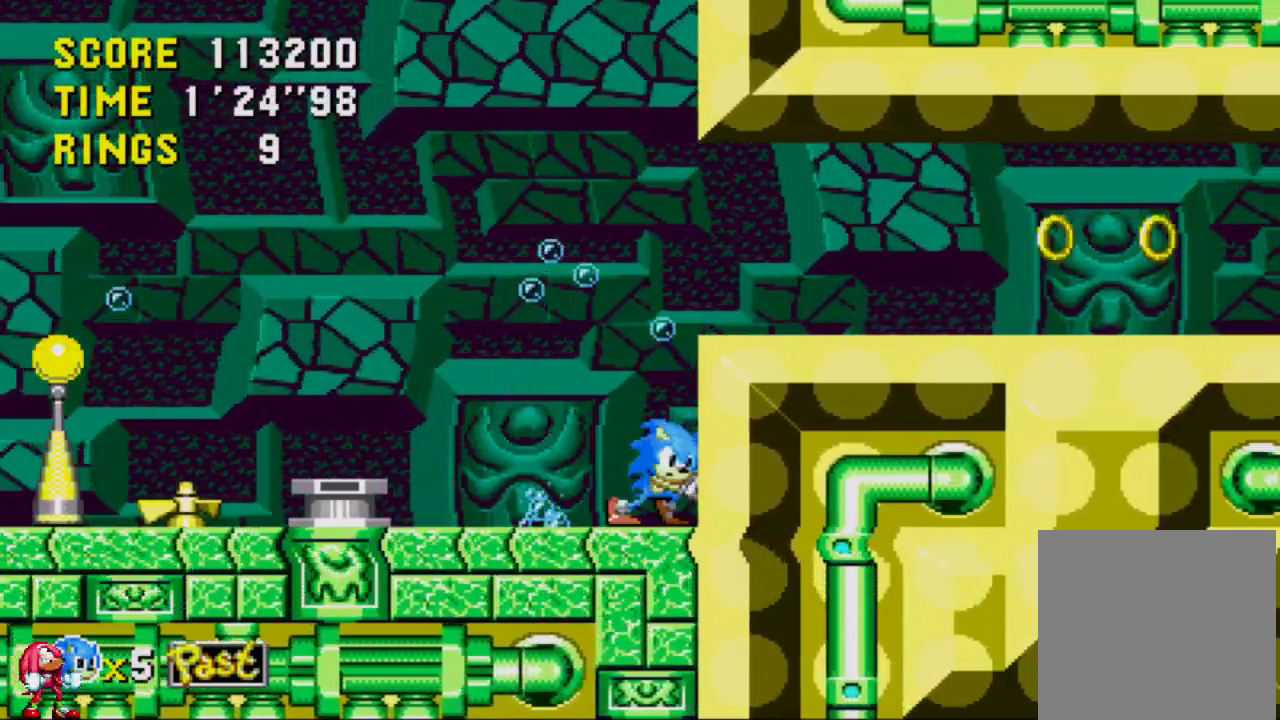
{"buttons": ["A", "DPAD_RIGHT"], "left_stick": "center", "right_stick": "center", "events": [[83, "A", "up"], [167, "A", "down"]]}
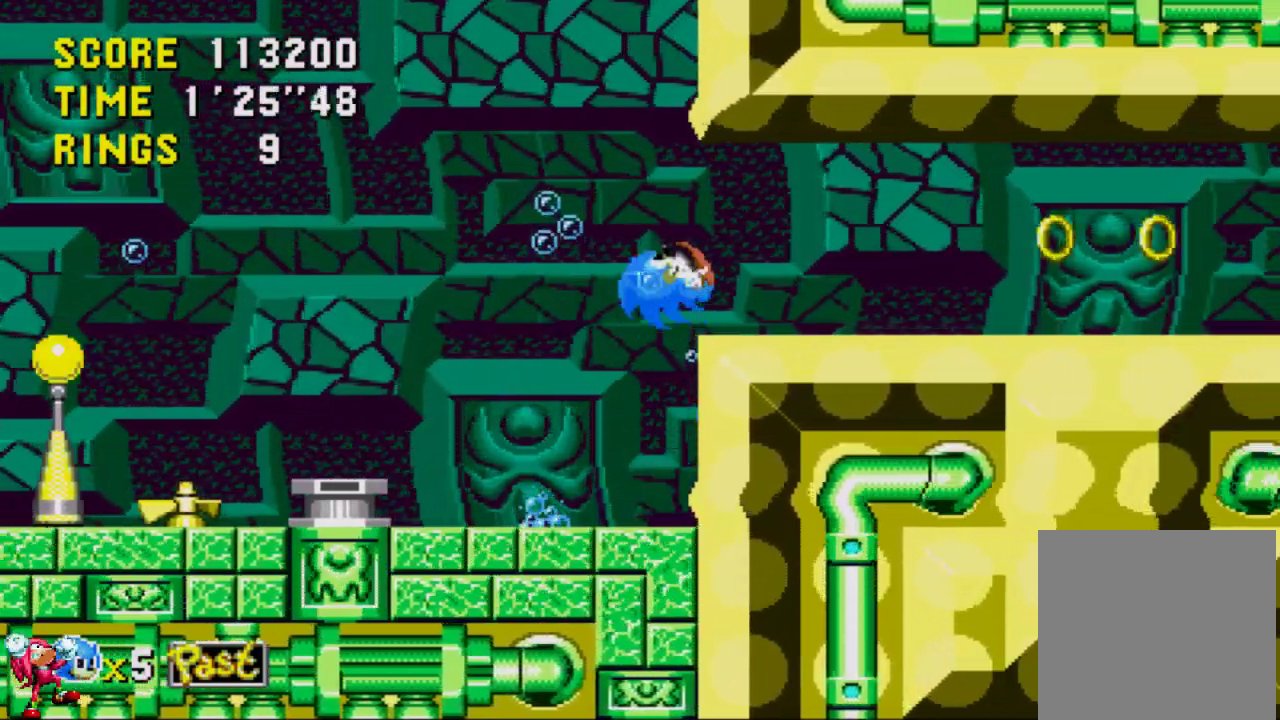
{"buttons": ["A", "DPAD_RIGHT"], "left_stick": "center", "right_stick": "center", "events": []}
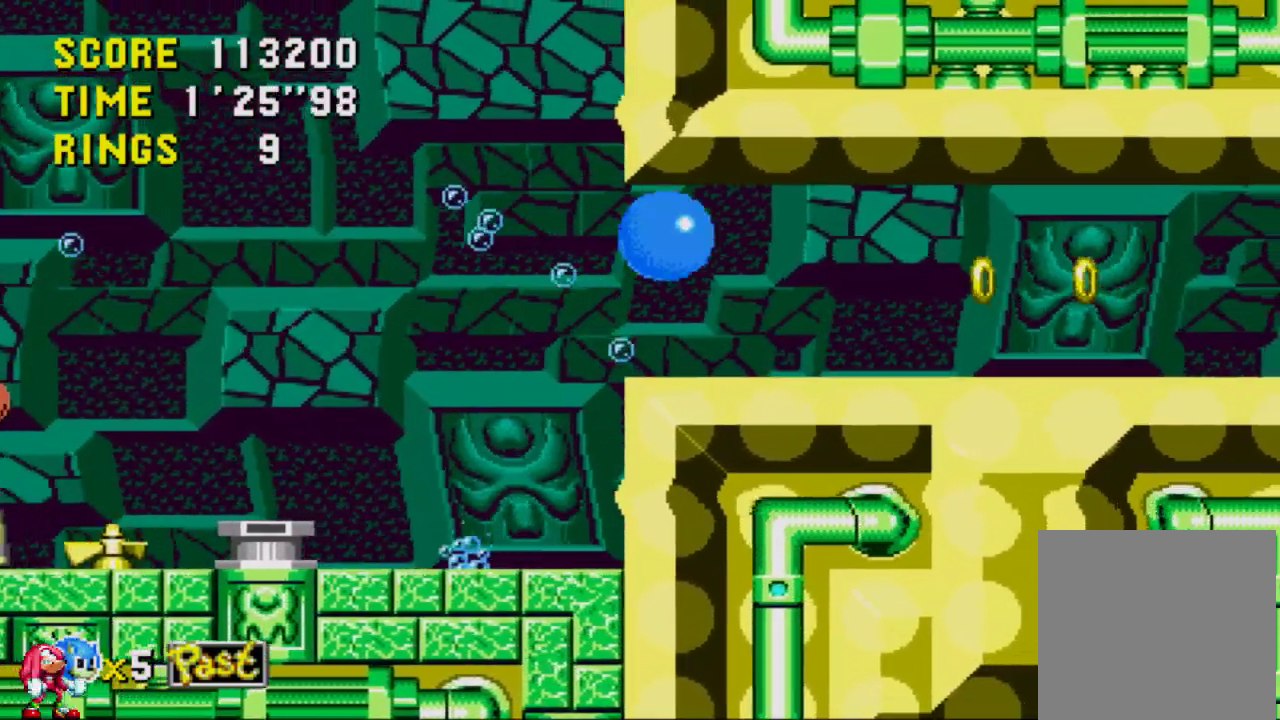
{"buttons": ["DPAD_RIGHT"], "left_stick": "center", "right_stick": "center", "events": [[183, "A", "up"]]}
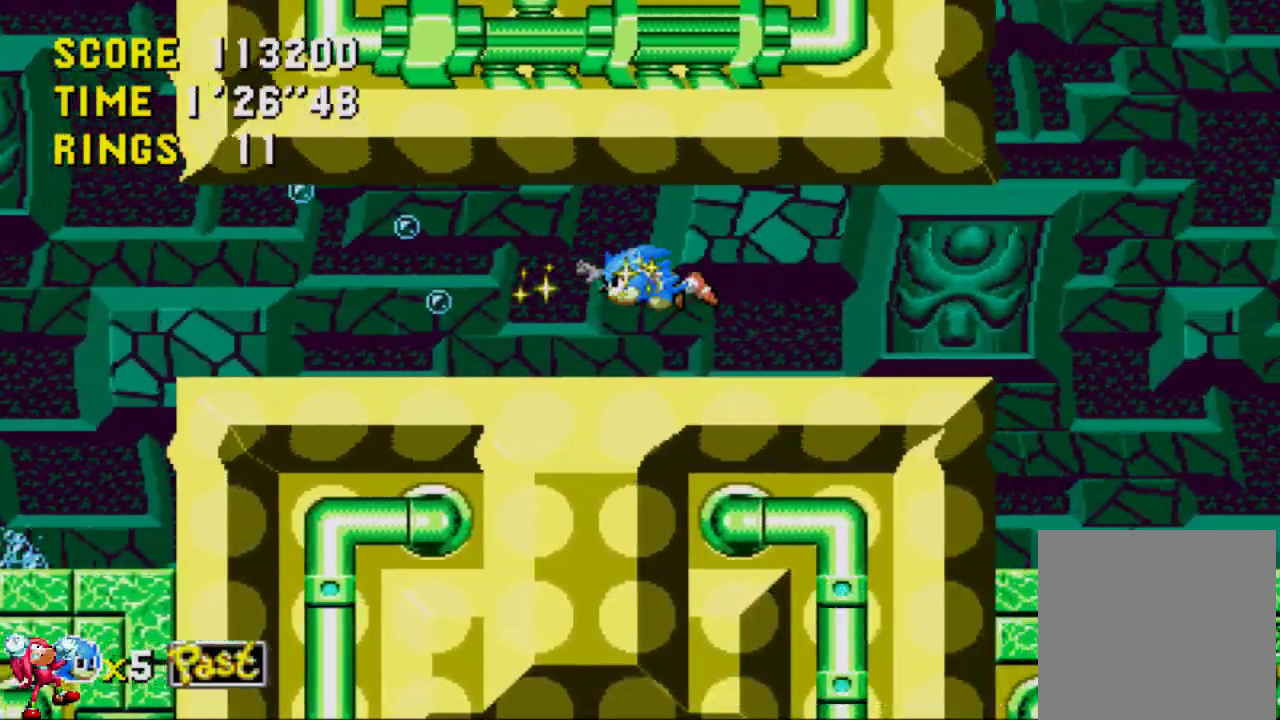
{"buttons": ["DPAD_RIGHT"], "left_stick": "center", "right_stick": "center", "events": []}
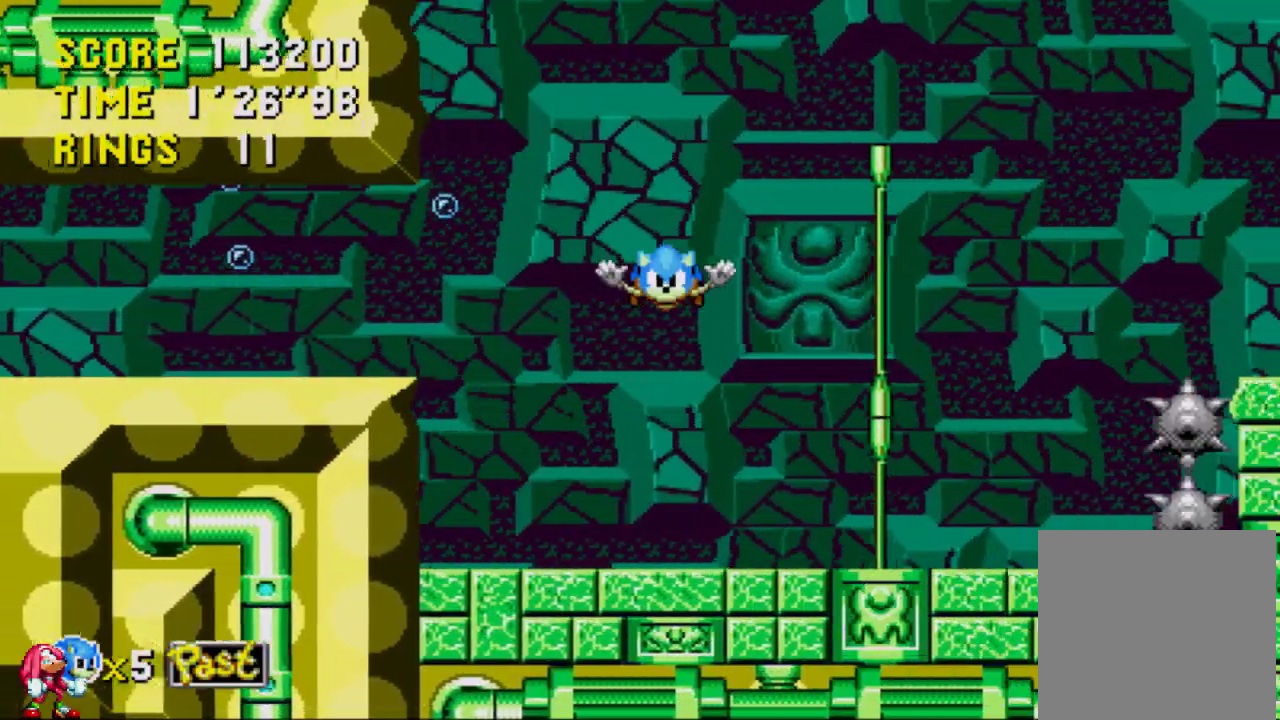
{"buttons": ["DPAD_UP", "DPAD_RIGHT"], "left_stick": "center", "right_stick": "center", "events": [[83, "DPAD_UP", "down"], [267, "A", "down"], [350, "A", "up"]]}
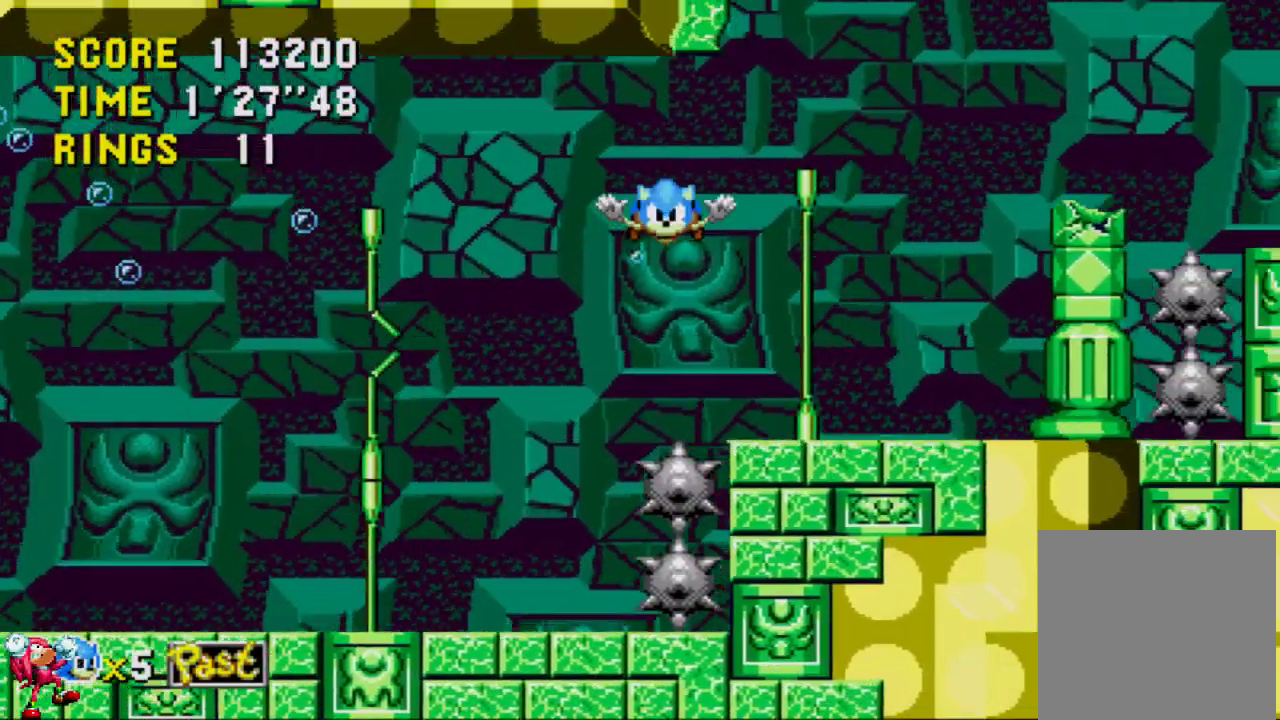
{"buttons": ["DPAD_UP"], "left_stick": "center", "right_stick": "center", "events": [[17, "DPAD_UP", "up"], [50, "DPAD_DOWN", "down"], [150, "DPAD_RIGHT", "up"], [250, "A", "down"], [250, "DPAD_DOWN", "up"], [250, "DPAD_RIGHT", "down"], [250, "DPAD_UP", "down"], [283, "DPAD_RIGHT", "up"], [350, "A", "up"]]}
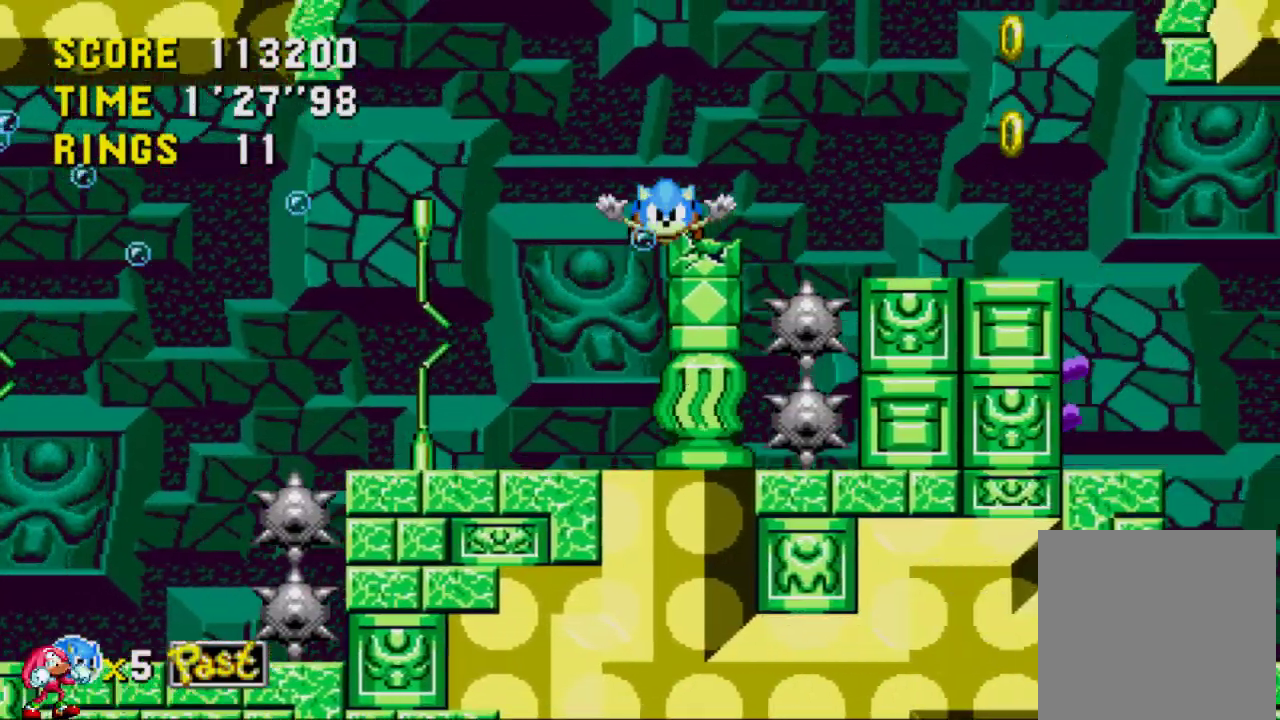
{"buttons": ["DPAD_DOWN"], "left_stick": "center", "right_stick": "center", "events": [[217, "DPAD_RIGHT", "down"], [250, "DPAD_UP", "up"], [283, "DPAD_DOWN", "down"], [317, "DPAD_RIGHT", "up"]]}
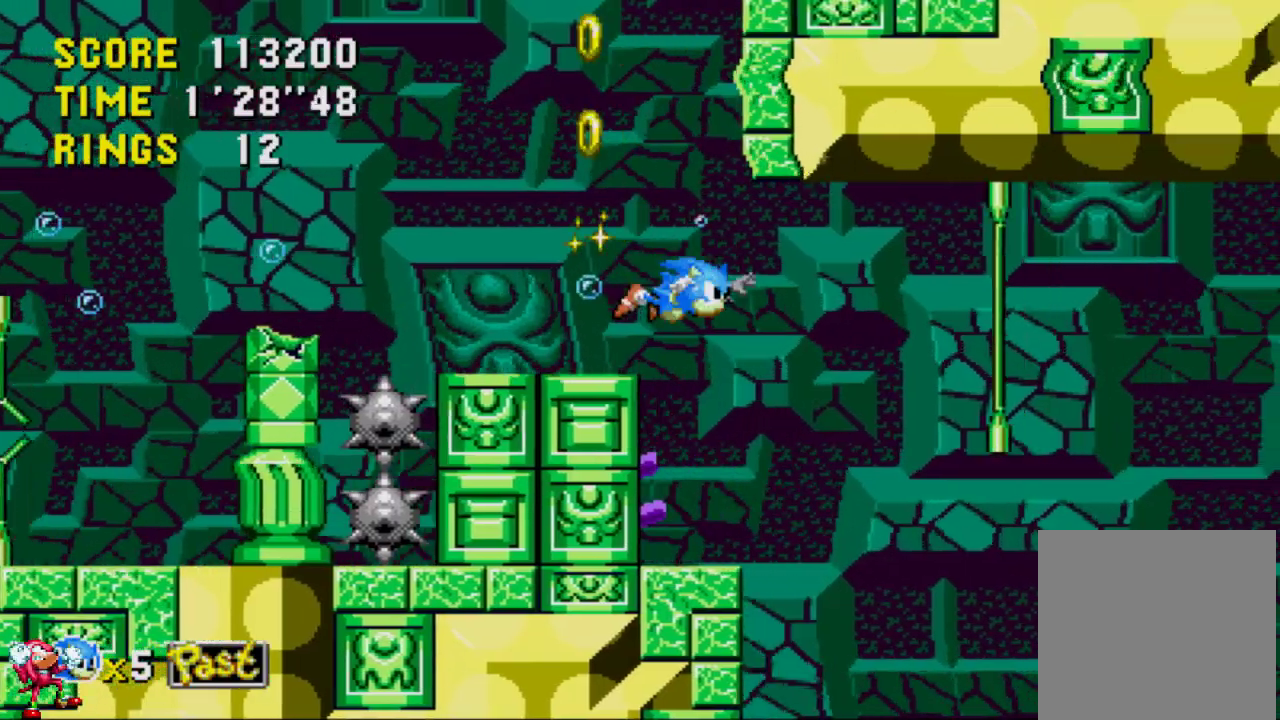
{"buttons": ["A", "DPAD_DOWN"], "left_stick": "center", "right_stick": "center", "events": [[50, "DPAD_RIGHT", "down"], [117, "DPAD_DOWN", "up"], [217, "DPAD_UP", "down"], [317, "DPAD_DOWN", "down"], [317, "DPAD_RIGHT", "up"], [317, "DPAD_UP", "up"], [450, "A", "down"]]}
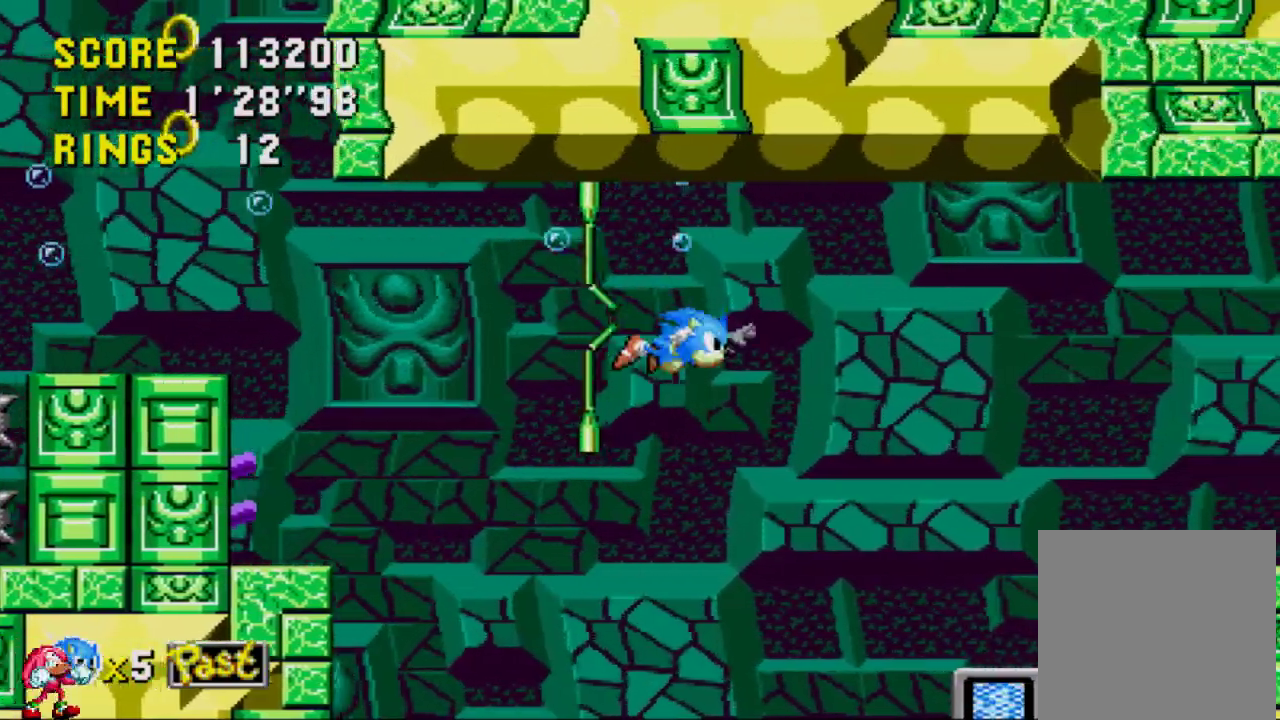
{"buttons": ["DPAD_DOWN", "DPAD_RIGHT"], "left_stick": "center", "right_stick": "center", "events": [[50, "A", "up"], [183, "DPAD_RIGHT", "down"], [217, "DPAD_DOWN", "up"], [283, "DPAD_UP", "down"], [450, "DPAD_UP", "up"], [483, "DPAD_DOWN", "down"]]}
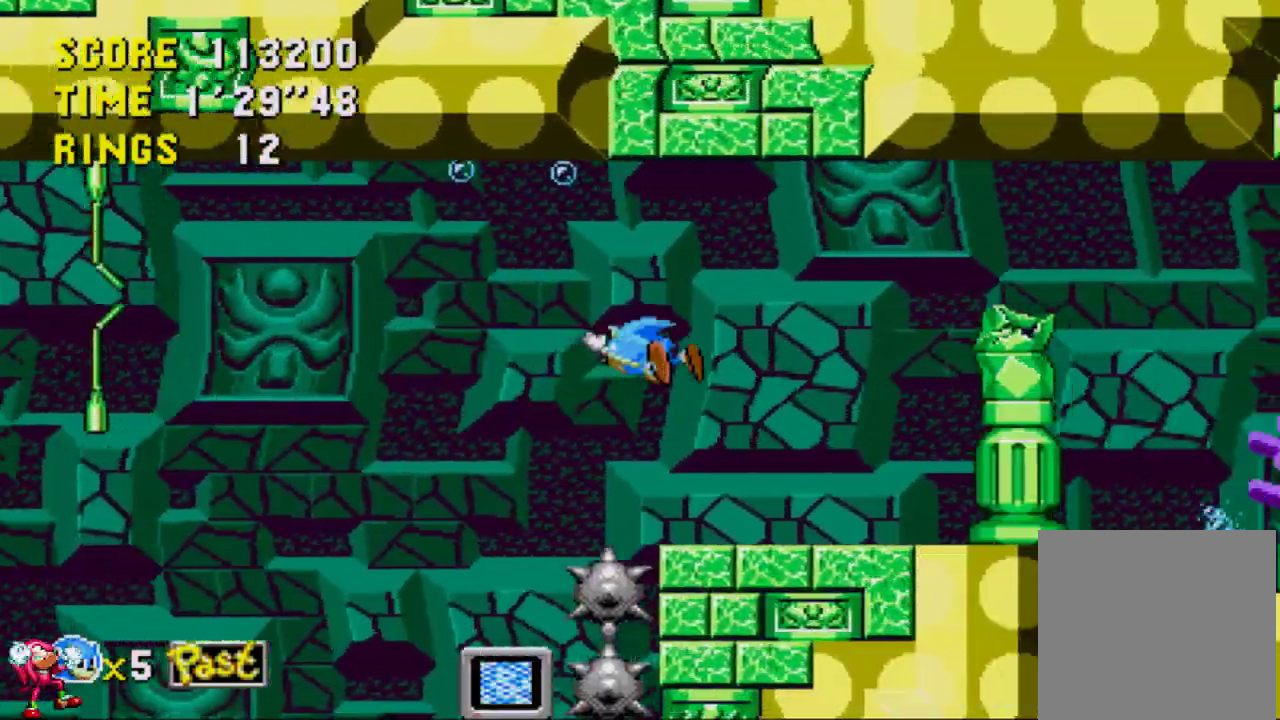
{"buttons": ["DPAD_DOWN", "DPAD_RIGHT"], "left_stick": "center", "right_stick": "center", "events": [[50, "DPAD_RIGHT", "up"], [150, "DPAD_RIGHT", "down"], [183, "DPAD_DOWN", "up"], [250, "DPAD_UP", "down"], [383, "DPAD_UP", "up"], [417, "DPAD_DOWN", "down"]]}
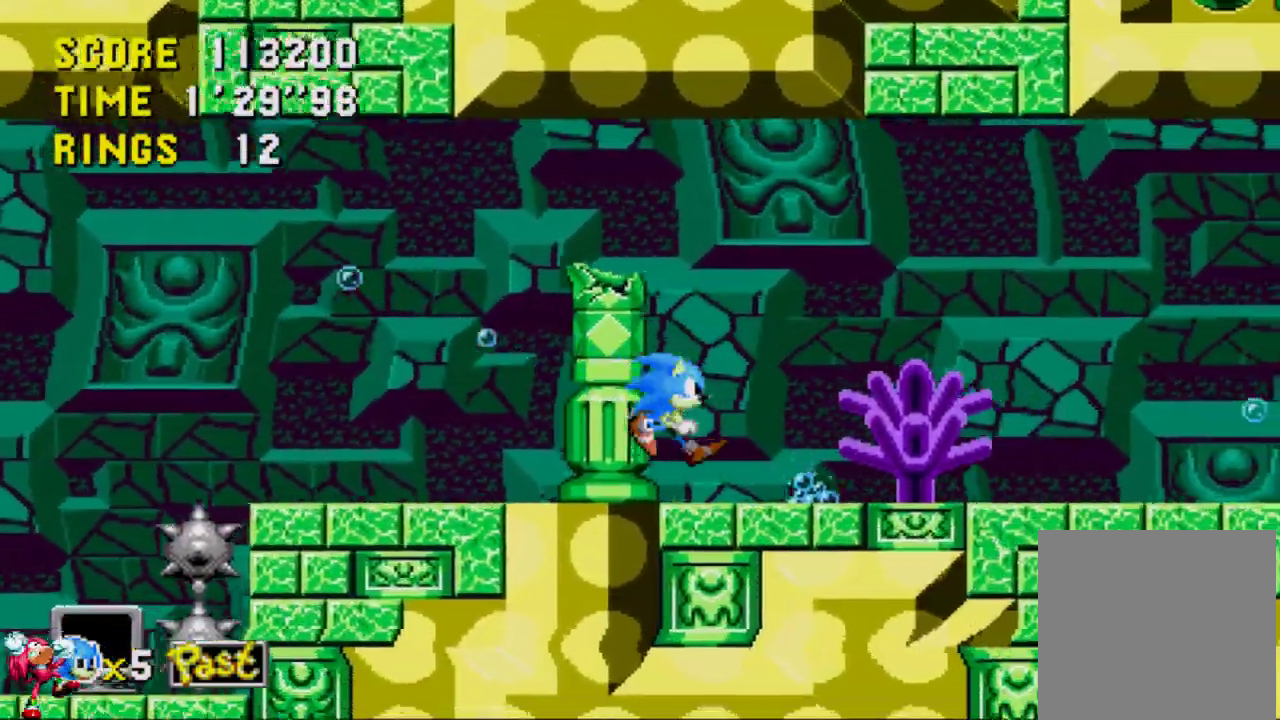
{"buttons": ["DPAD_RIGHT"], "left_stick": "center", "right_stick": "center", "events": [[50, "DPAD_DOWN", "up"], [117, "DPAD_UP", "down"], [283, "DPAD_UP", "up"]]}
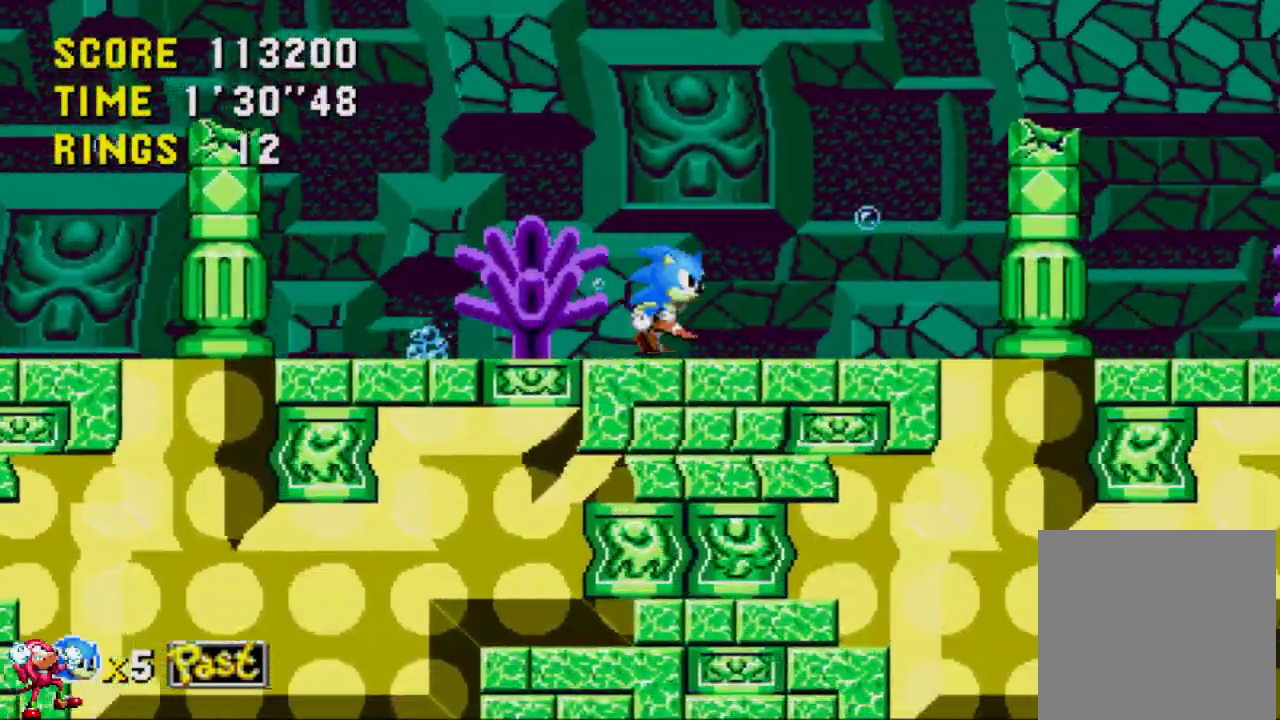
{"buttons": ["DPAD_RIGHT"], "left_stick": "center", "right_stick": "center", "events": []}
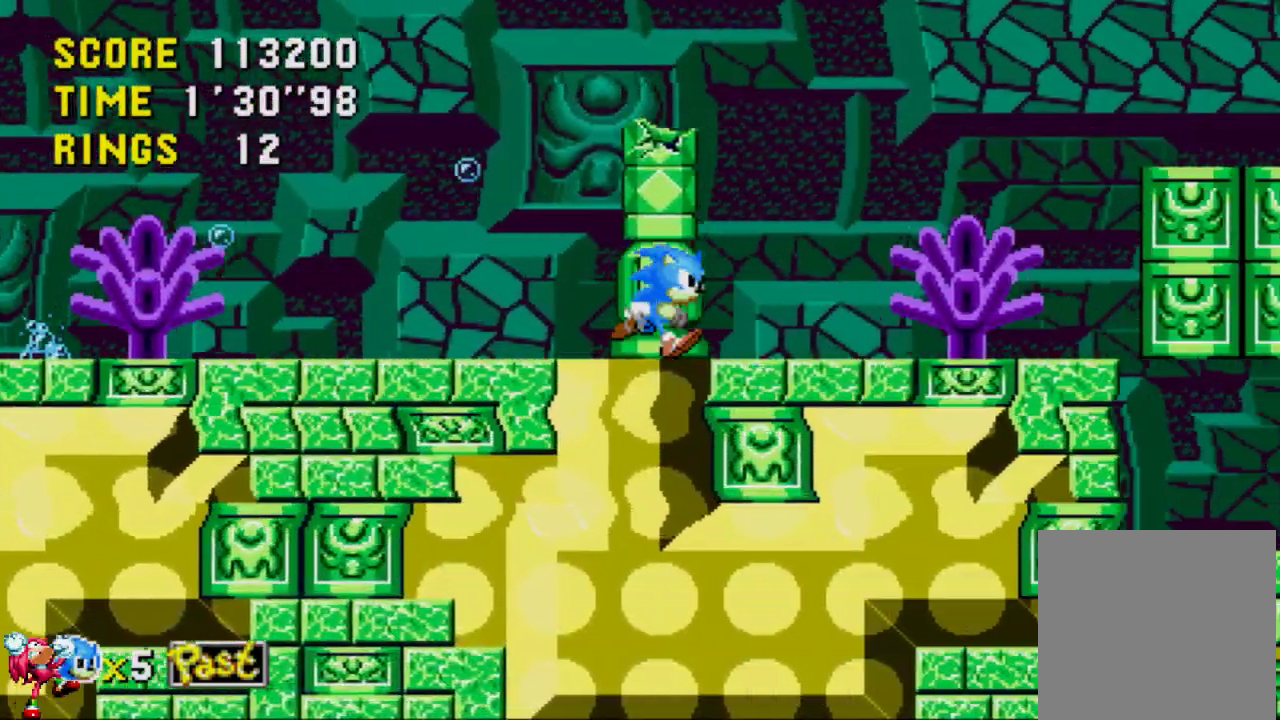
{"buttons": ["DPAD_RIGHT"], "left_stick": "center", "right_stick": "center", "events": [[283, "A", "down"], [483, "A", "up"]]}
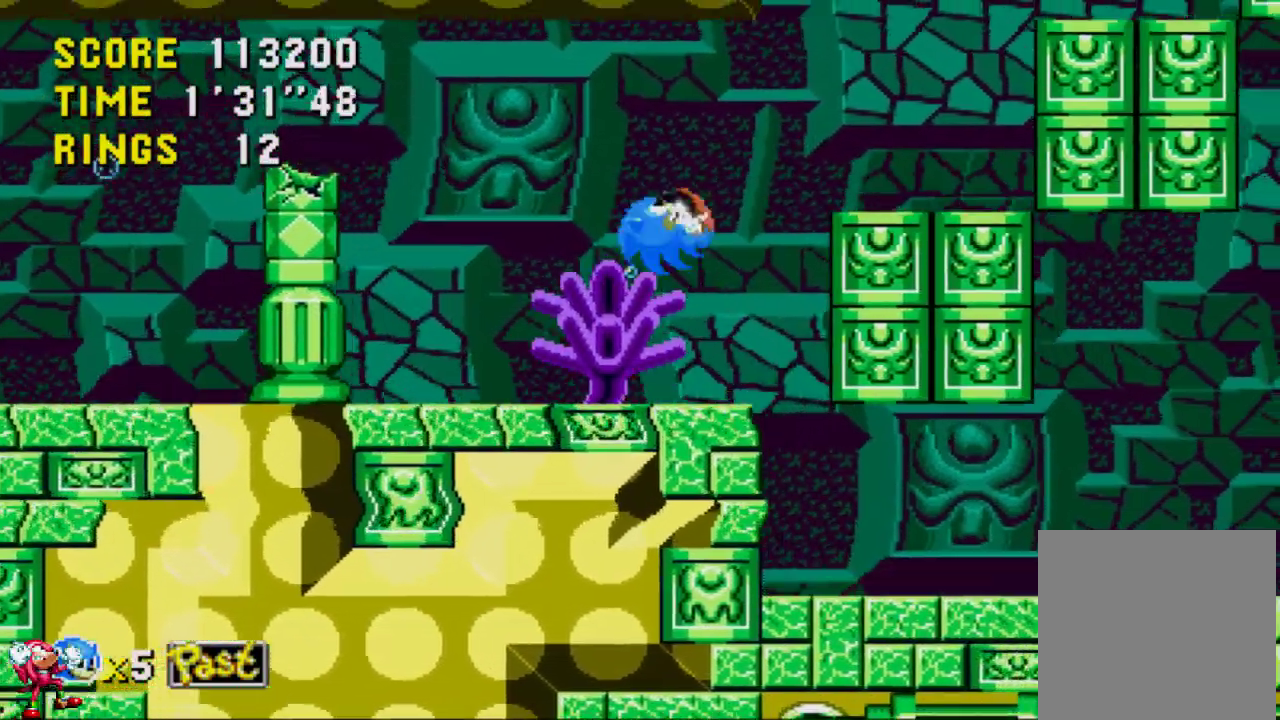
{"buttons": ["DPAD_RIGHT"], "left_stick": "center", "right_stick": "center", "events": []}
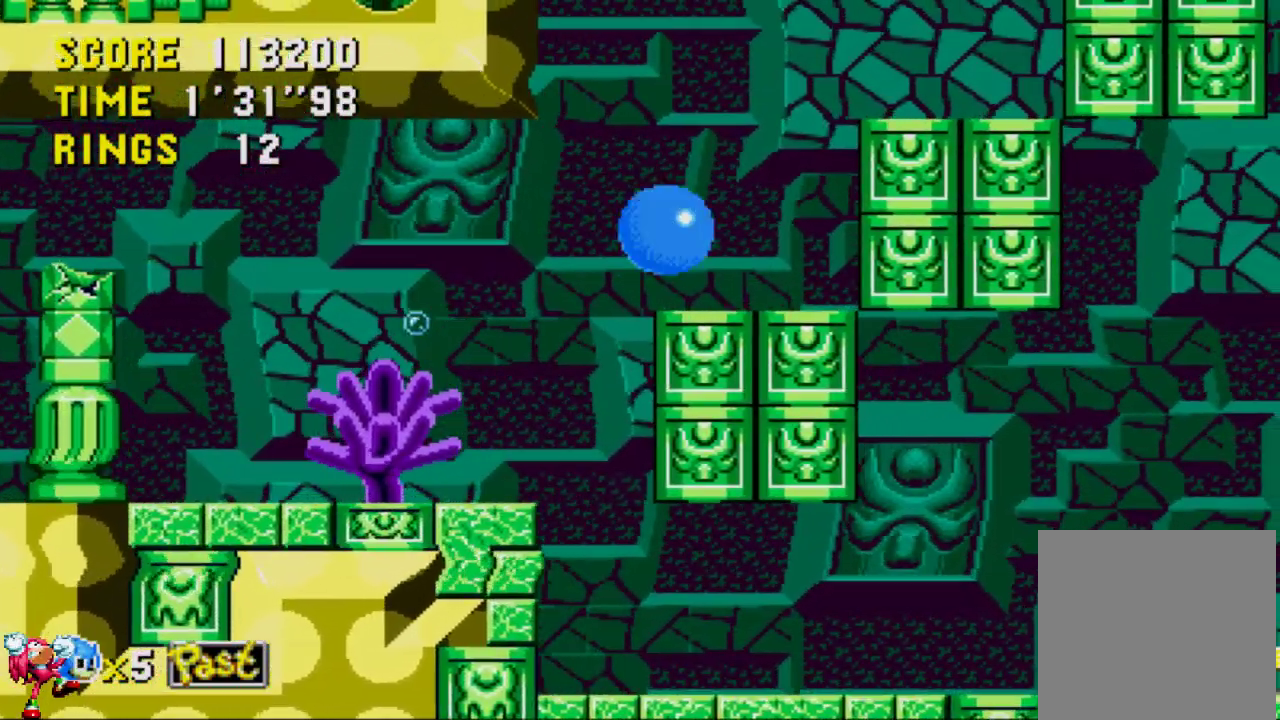
{"buttons": ["DPAD_RIGHT"], "left_stick": "center", "right_stick": "center", "events": [[317, "A", "down"], [483, "A", "up"]]}
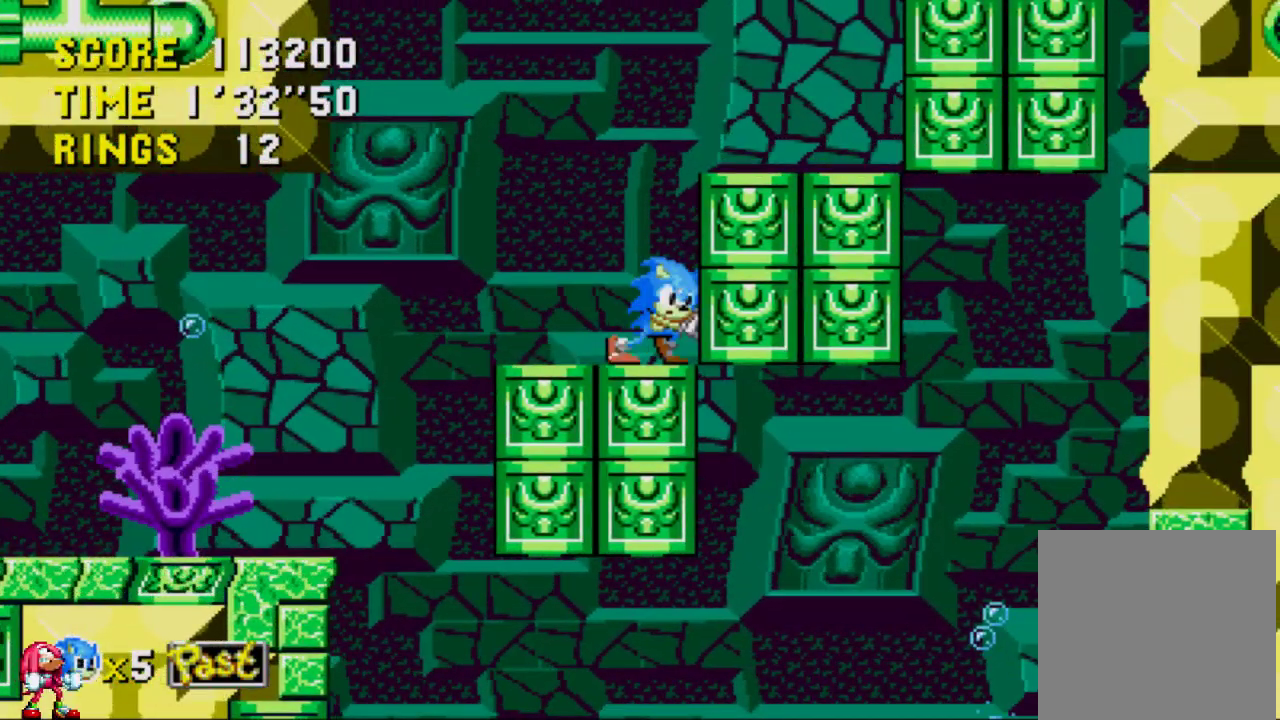
{"buttons": ["DPAD_RIGHT"], "left_stick": "center", "right_stick": "center", "events": [[217, "A", "down"], [450, "A", "up"]]}
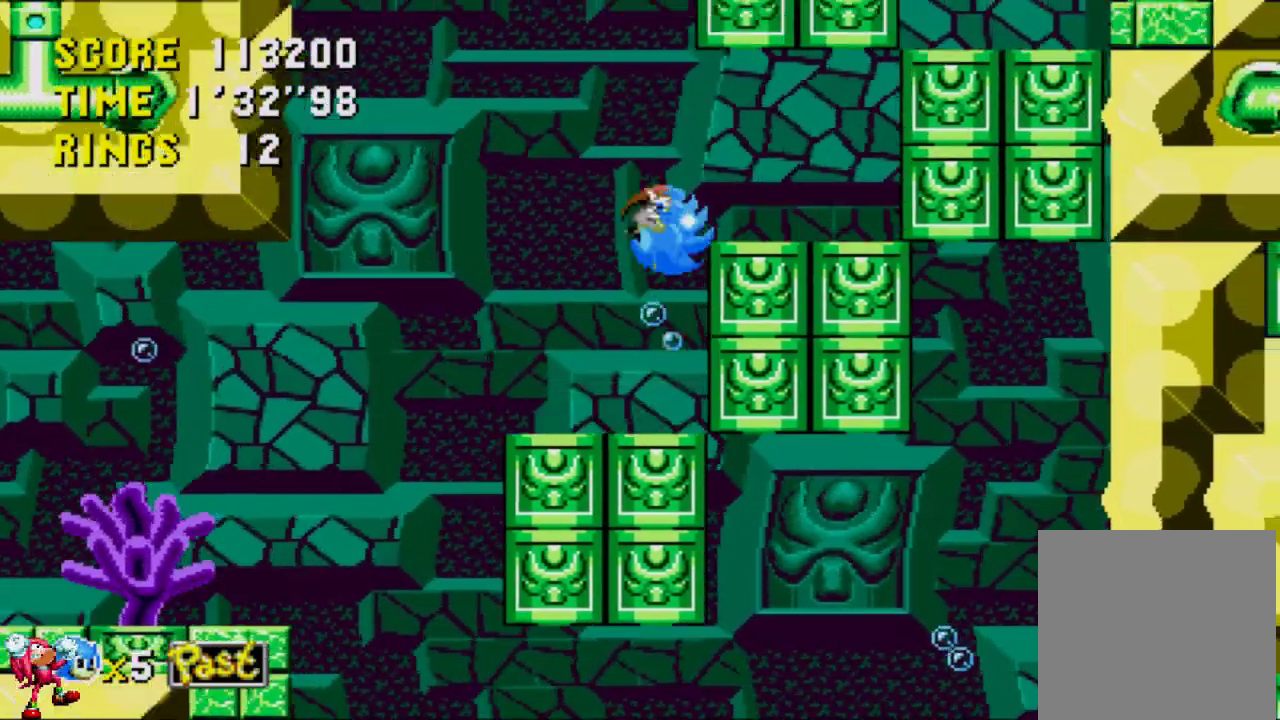
{"buttons": ["DPAD_RIGHT"], "left_stick": "center", "right_stick": "center", "events": []}
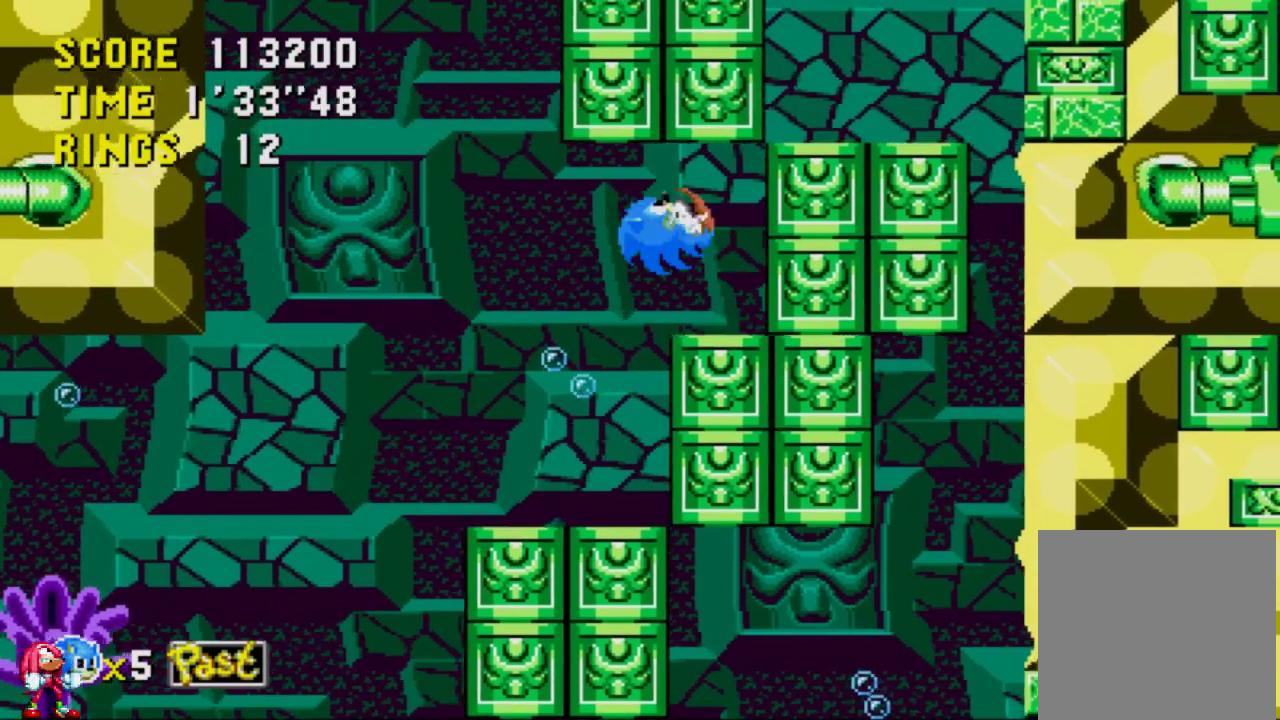
{"buttons": [], "left_stick": "center", "right_stick": "center", "events": [[117, "DPAD_RIGHT", "up"], [183, "DPAD_LEFT", "down"], [217, "DPAD_LEFT", "up"]]}
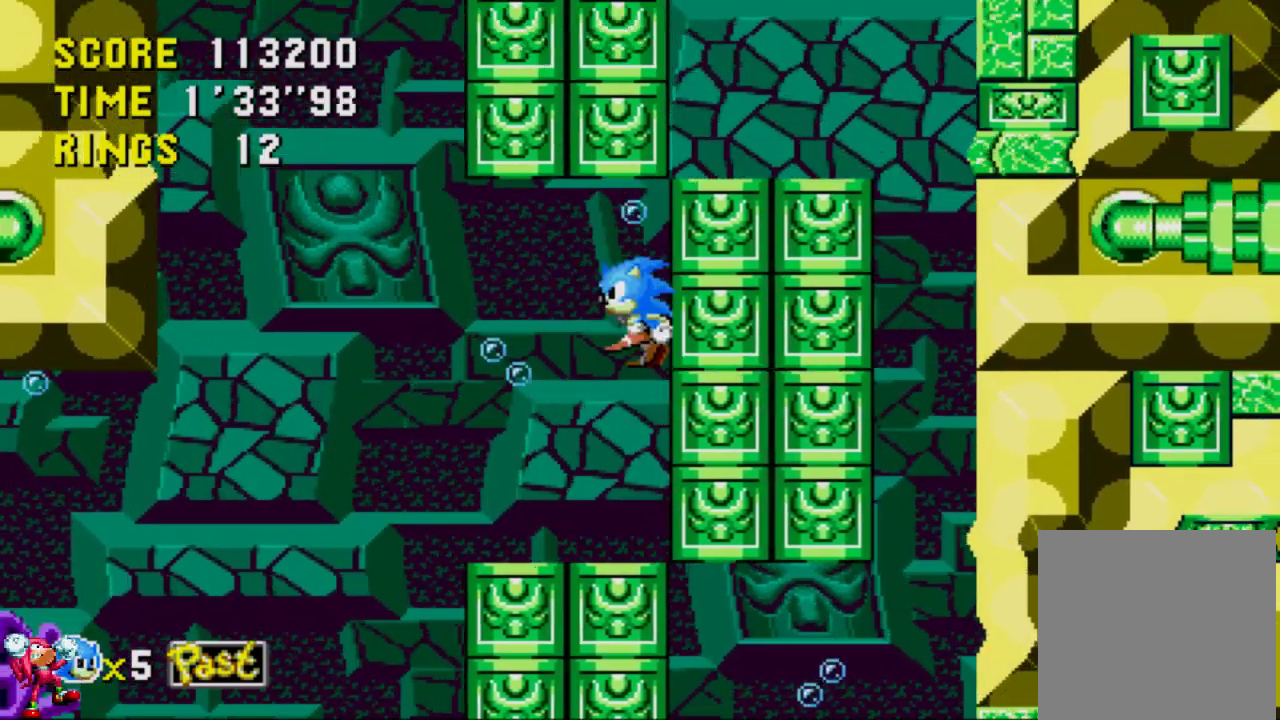
{"buttons": ["DPAD_LEFT"], "left_stick": "center", "right_stick": "center", "events": [[183, "DPAD_LEFT", "down"]]}
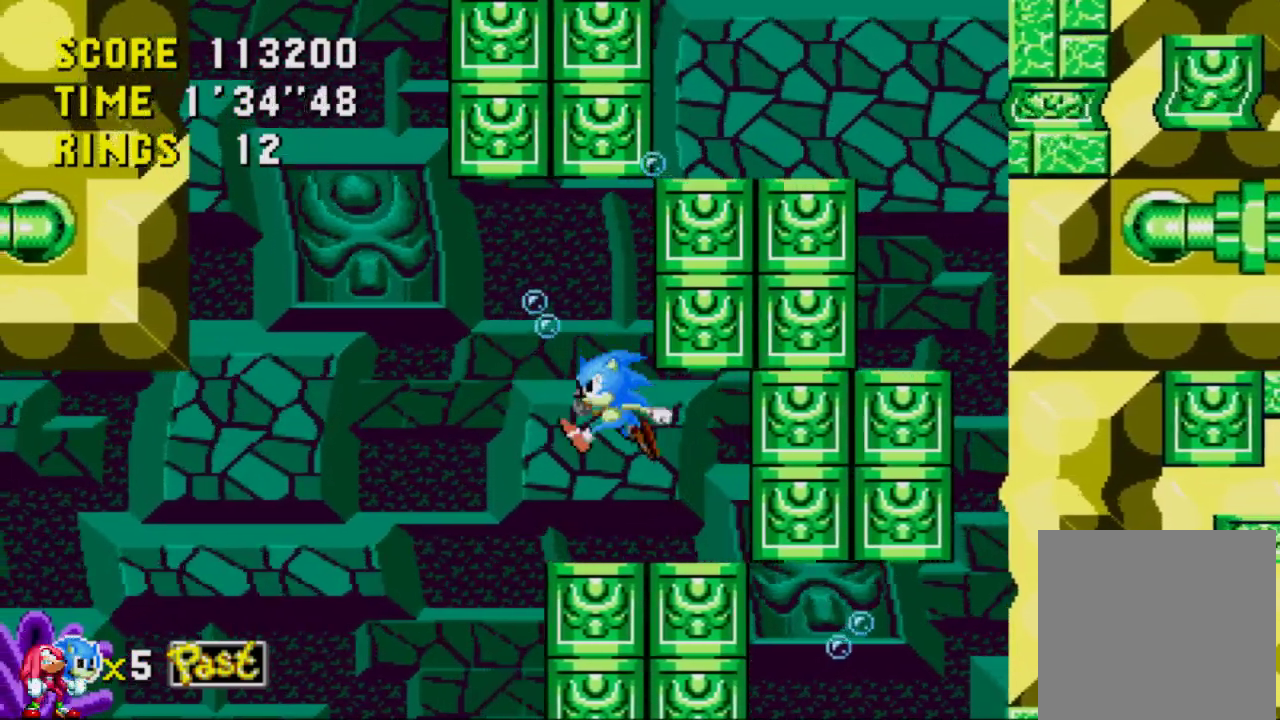
{"buttons": ["DPAD_LEFT"], "left_stick": "center", "right_stick": "center", "events": [[50, "DPAD_LEFT", "up"], [50, "DPAD_UP", "down"], [83, "DPAD_RIGHT", "down"], [117, "DPAD_UP", "up"], [217, "DPAD_RIGHT", "up"], [450, "DPAD_LEFT", "down"]]}
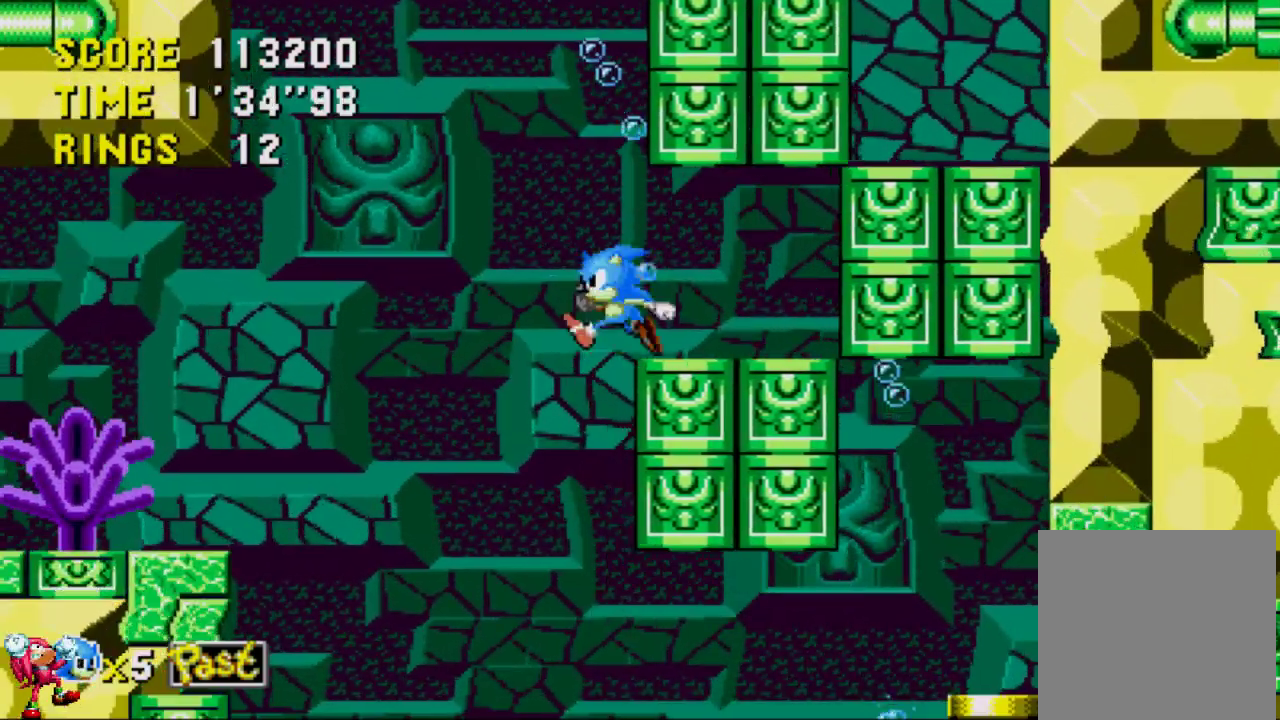
{"buttons": ["DPAD_RIGHT"], "left_stick": "center", "right_stick": "center", "events": [[317, "DPAD_LEFT", "up"], [317, "DPAD_RIGHT", "down"], [317, "DPAD_UP", "down"], [350, "DPAD_UP", "up"]]}
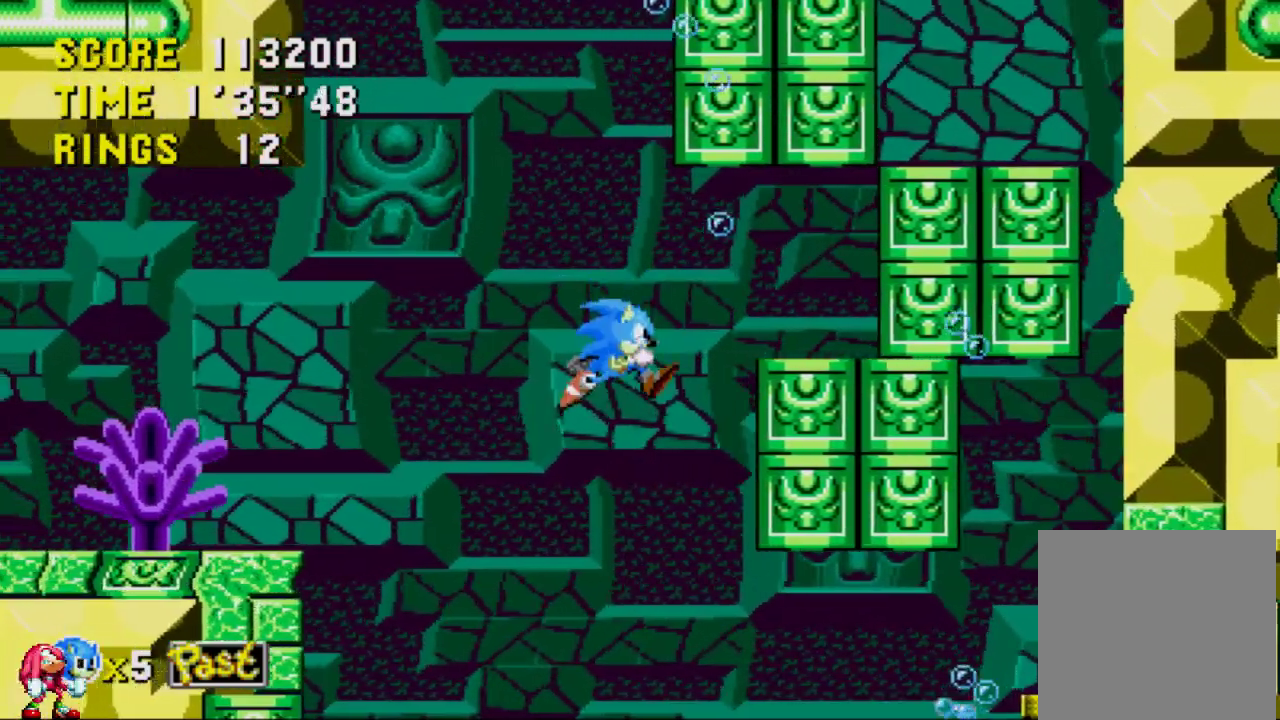
{"buttons": ["DPAD_RIGHT"], "left_stick": "center", "right_stick": "center", "events": []}
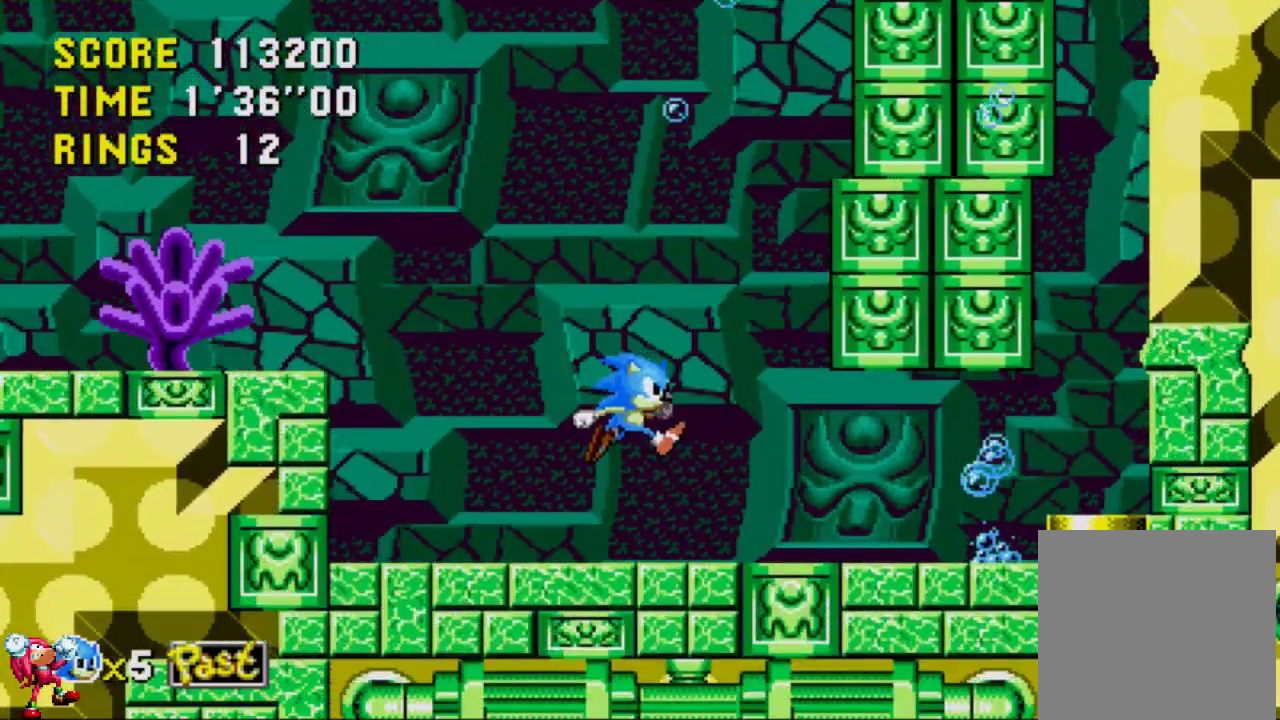
{"buttons": ["DPAD_RIGHT"], "left_stick": "center", "right_stick": "center", "events": []}
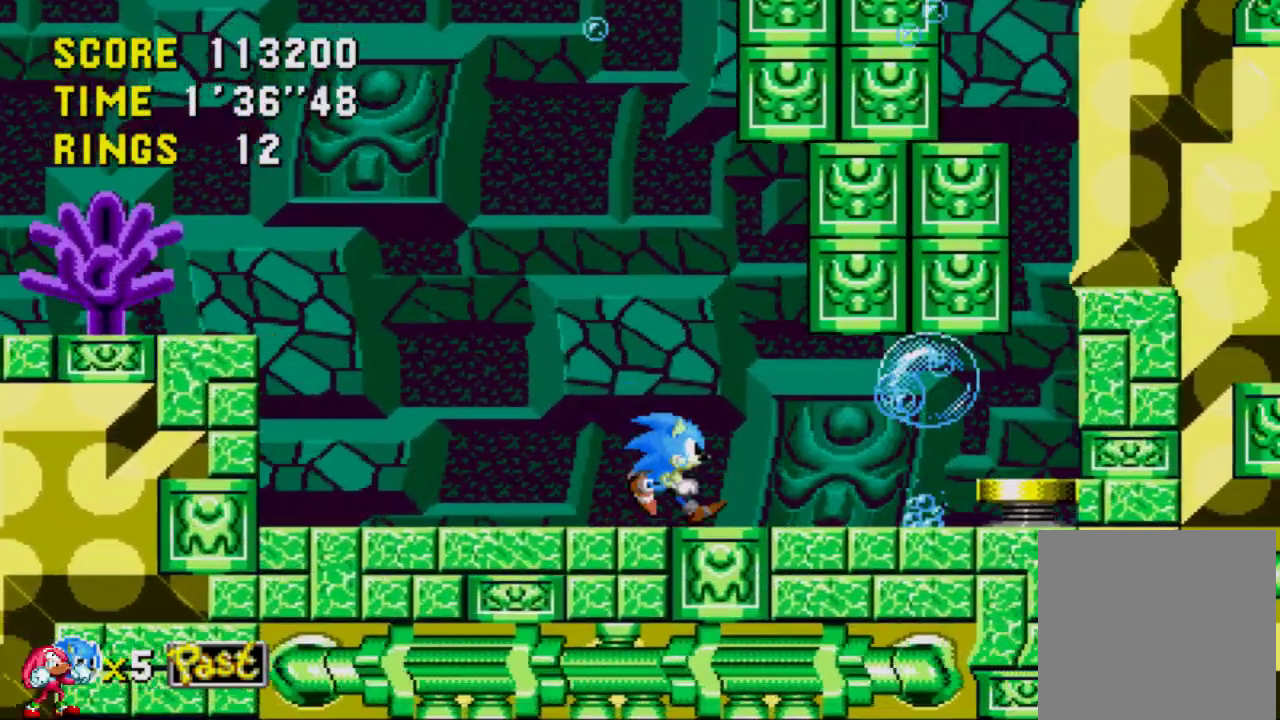
{"buttons": ["DPAD_RIGHT"], "left_stick": "center", "right_stick": "center", "events": []}
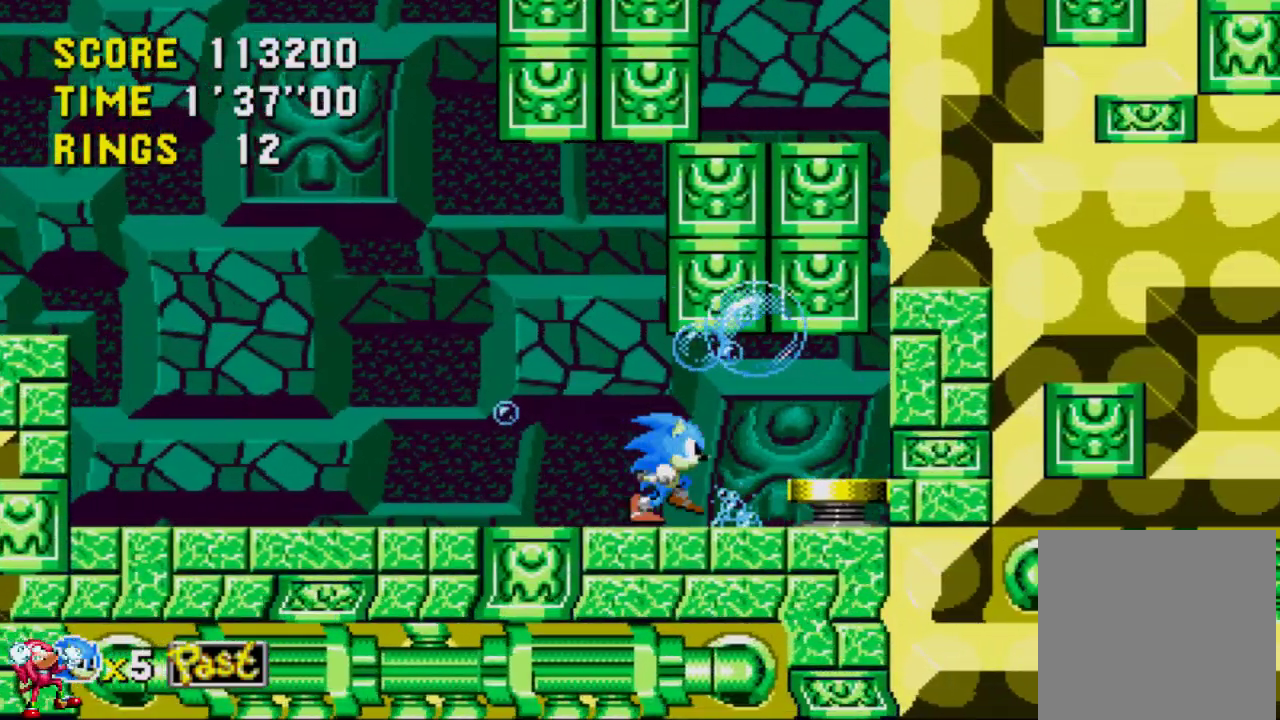
{"buttons": ["DPAD_RIGHT"], "left_stick": "center", "right_stick": "center", "events": [[17, "A", "down"], [250, "A", "up"]]}